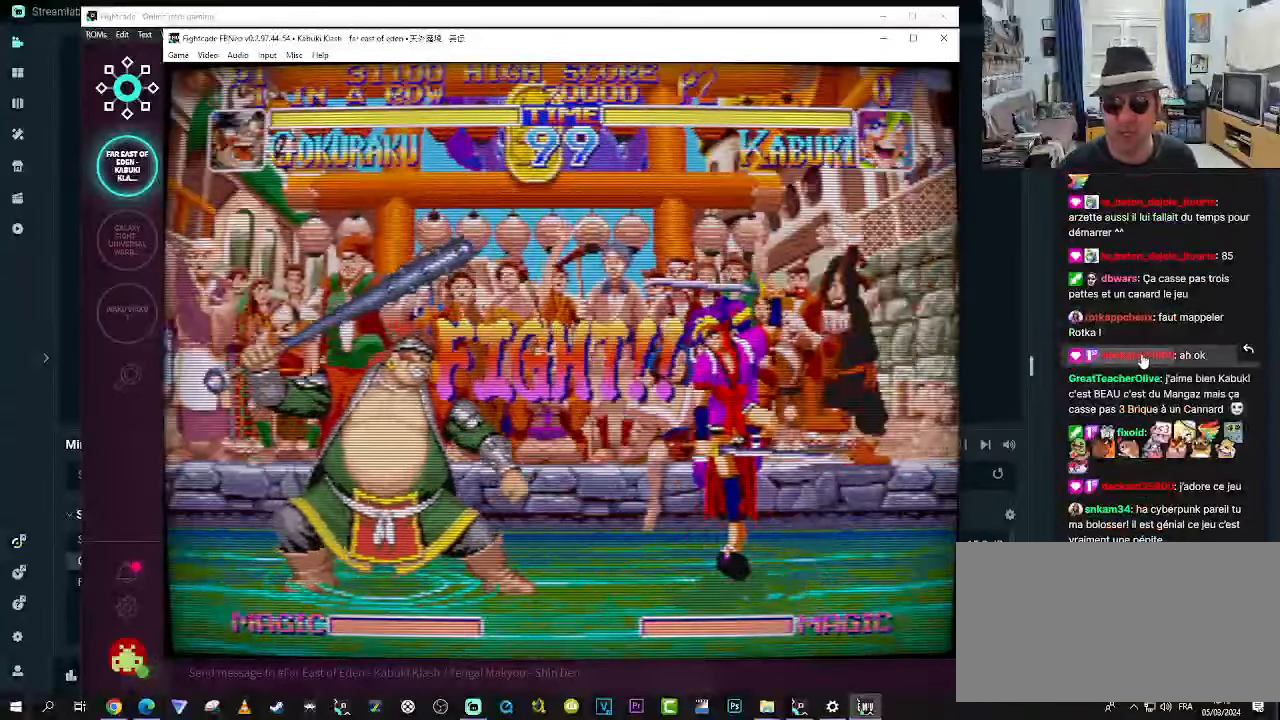
Gameplay with a controller (arcade stick); each line is a JSON object with the inputs held at the frame after it. "events" lists button and stick changes between this image and that frame as [ms after this image, input, new state], when the widget could be followed in between. Not read: L3 R3.
{"buttons": [], "left_stick": "down-left", "events": [[483, "left_stick", "down-left"]]}
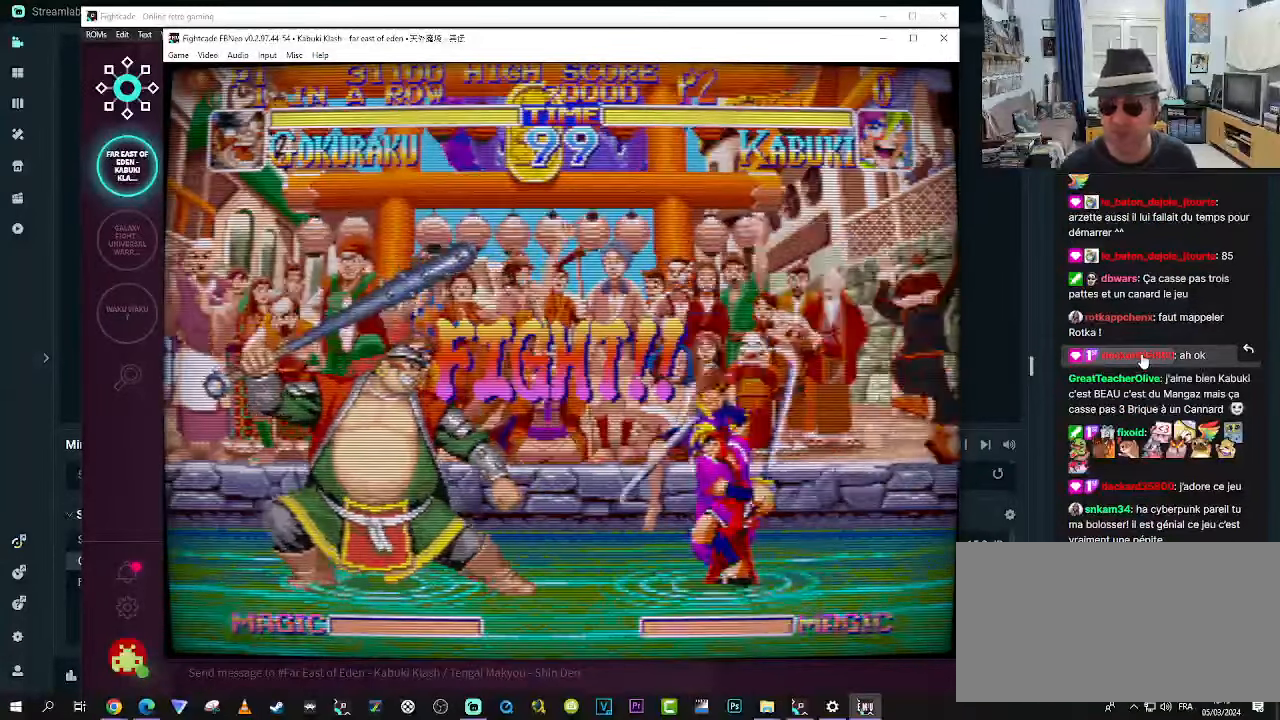
{"buttons": ["SQUARE"], "left_stick": "down-left", "events": [[50, "SQUARE", "down"], [133, "SQUARE", "up"], [183, "SQUARE", "down"], [267, "SQUARE", "up"], [300, "SQUARE", "down"], [383, "SQUARE", "up"], [467, "SQUARE", "down"]]}
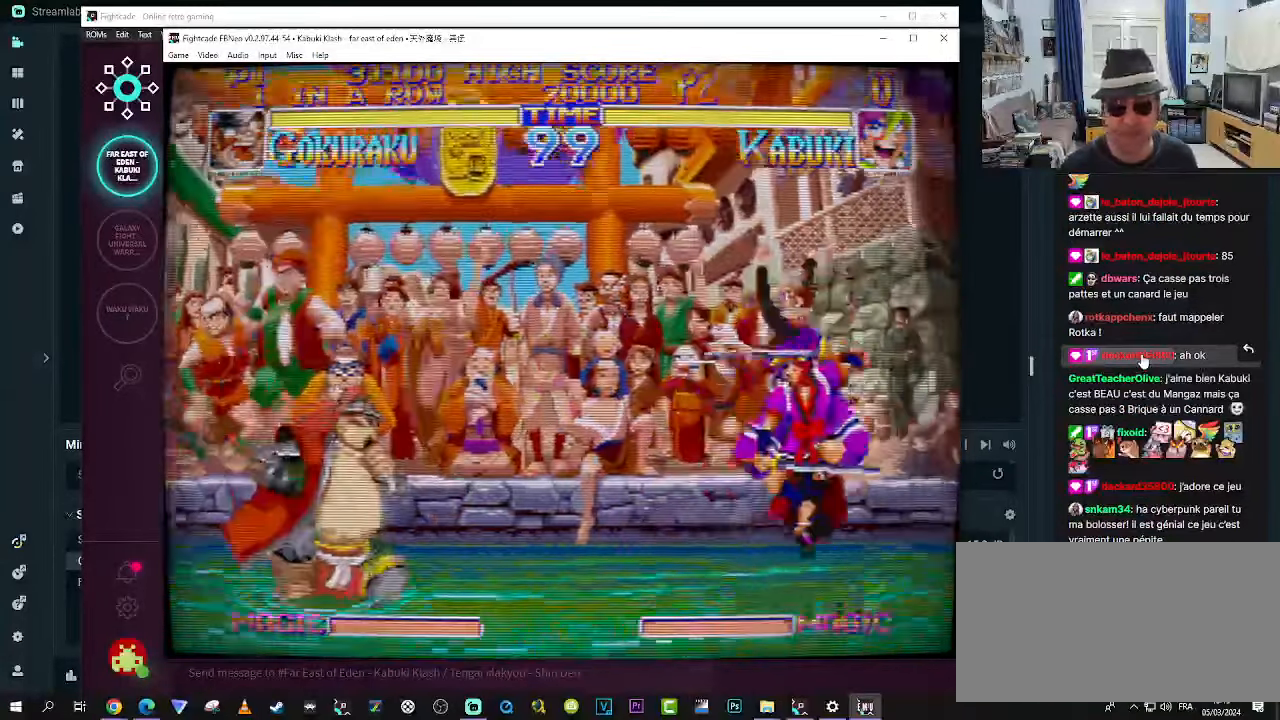
{"buttons": [], "left_stick": "center", "events": [[17, "SQUARE", "up"], [100, "SQUARE", "down"], [133, "SQUARE", "up"], [250, "left_stick", "center"]]}
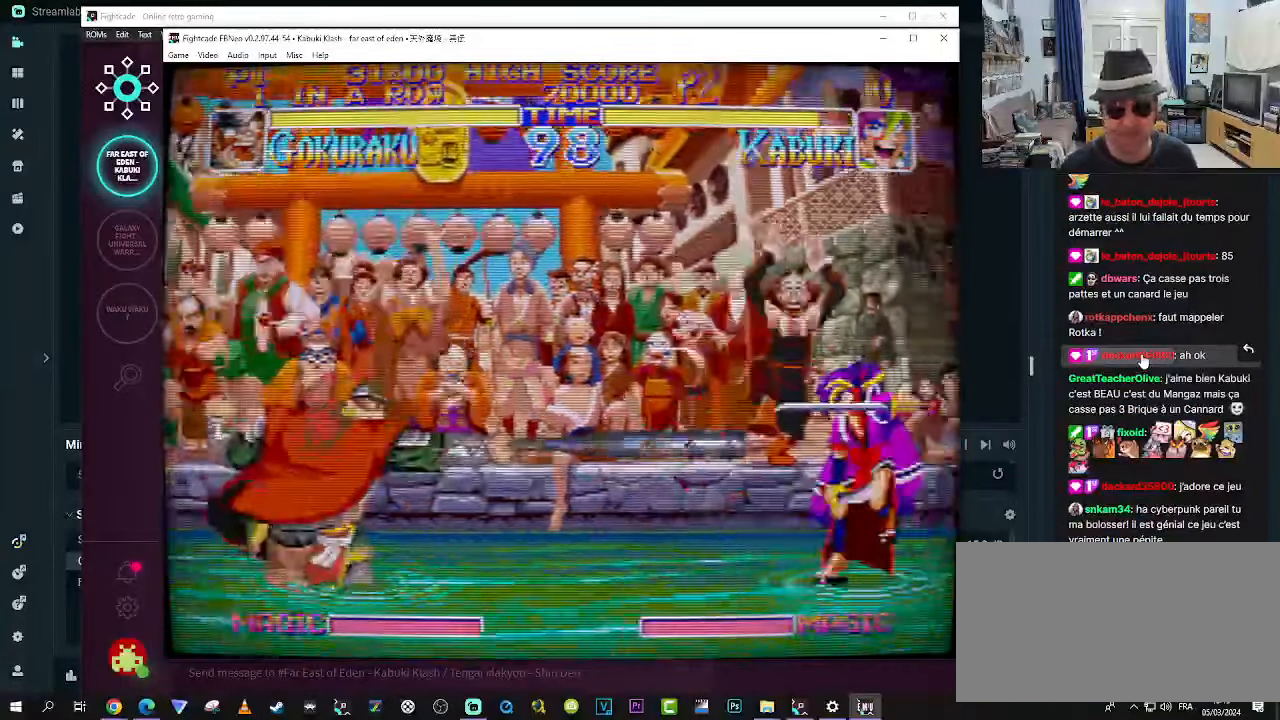
{"buttons": ["SQUARE"], "left_stick": "up-right", "events": [[250, "left_stick", "up-right"], [500, "SQUARE", "down"]]}
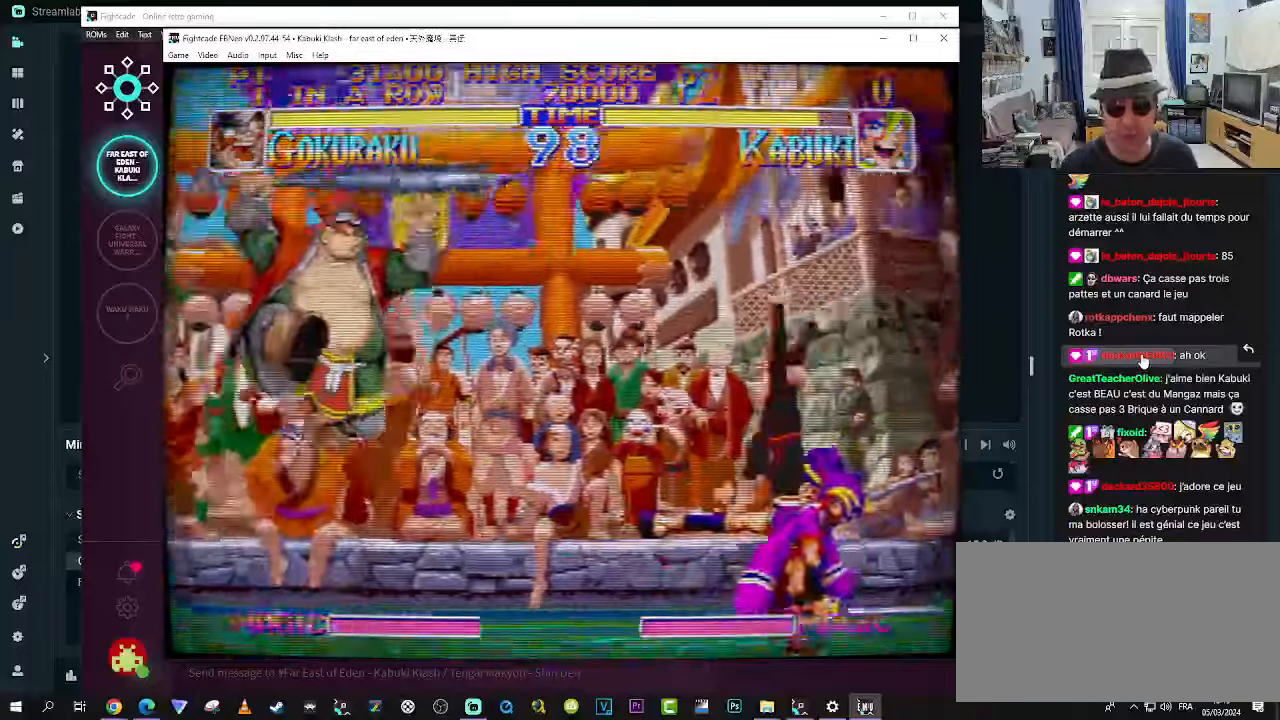
{"buttons": [], "left_stick": "center", "events": [[34, "SQUARE", "up"], [117, "SQUARE", "down"], [167, "SQUARE", "up"], [200, "left_stick", "center"]]}
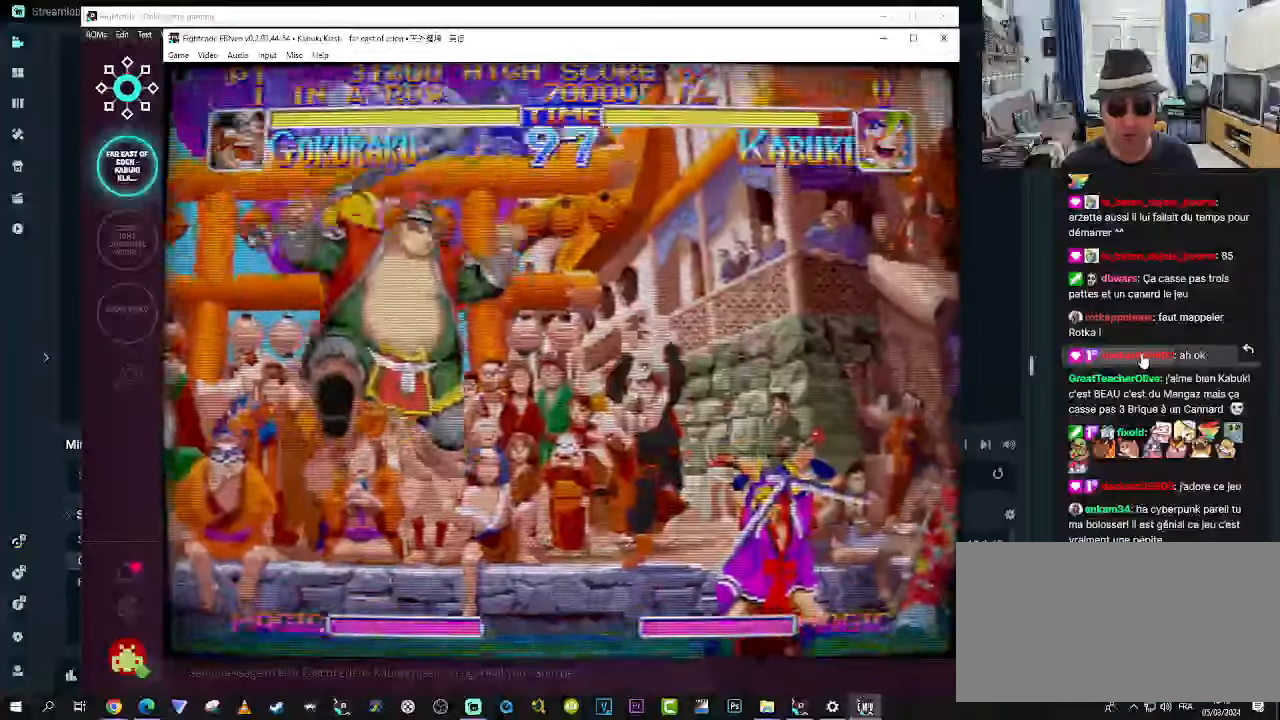
{"buttons": [], "left_stick": "left", "events": [[34, "left_stick", "left"], [200, "SQUARE", "down"], [250, "SQUARE", "up"], [317, "SQUARE", "down"], [367, "SQUARE", "up"], [450, "SQUARE", "down"], [484, "SQUARE", "up"]]}
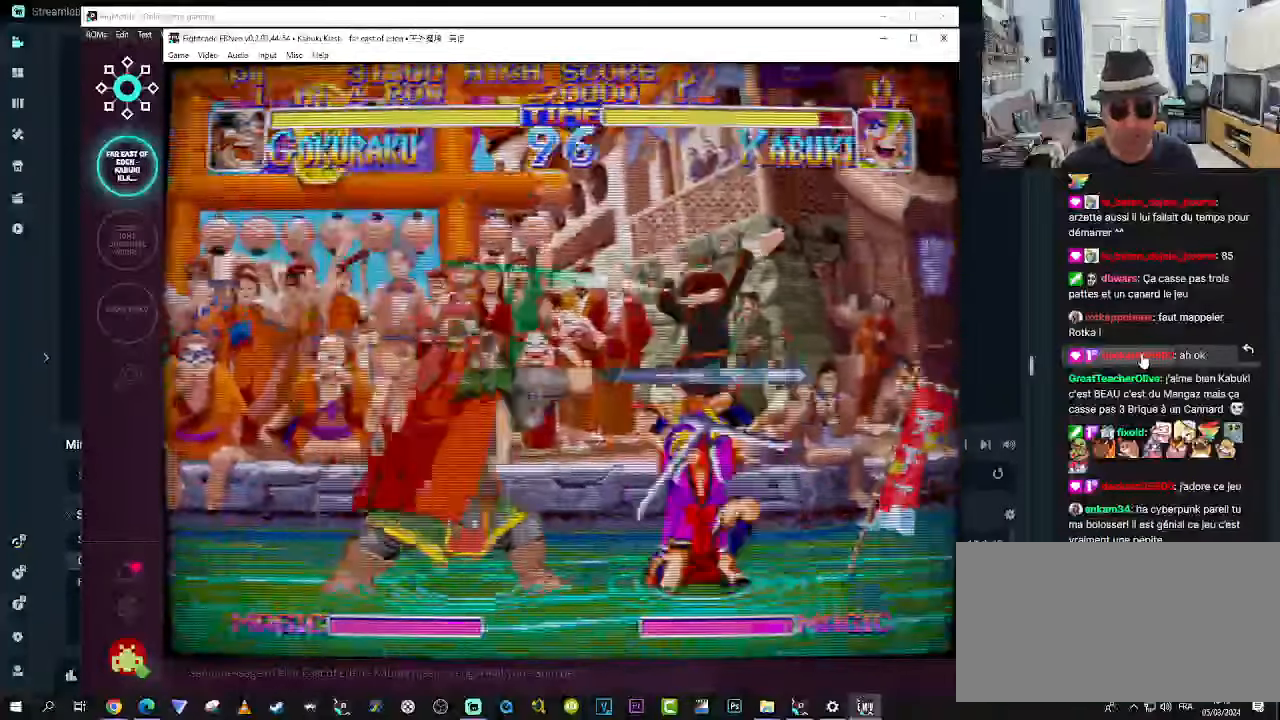
{"buttons": [], "left_stick": "center", "events": [[67, "SQUARE", "down"], [117, "SQUARE", "up"], [200, "SQUARE", "down"], [234, "SQUARE", "up"], [367, "left_stick", "center"]]}
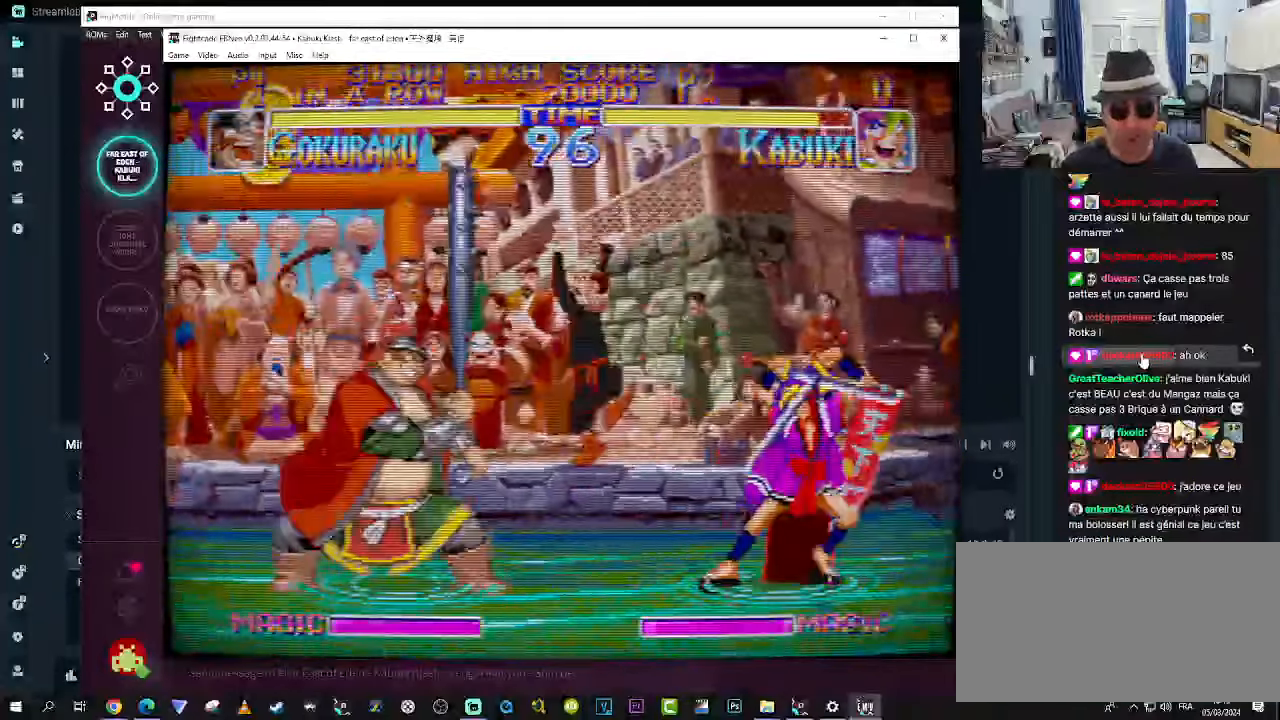
{"buttons": [], "left_stick": "down-left", "events": [[67, "CROSS", "down"], [67, "left_stick", "down-left"], [100, "CROSS", "up"], [150, "CROSS", "down"], [217, "CROSS", "up"], [267, "CROSS", "down"], [300, "CROSS", "up"], [400, "CROSS", "down"], [434, "CROSS", "up"]]}
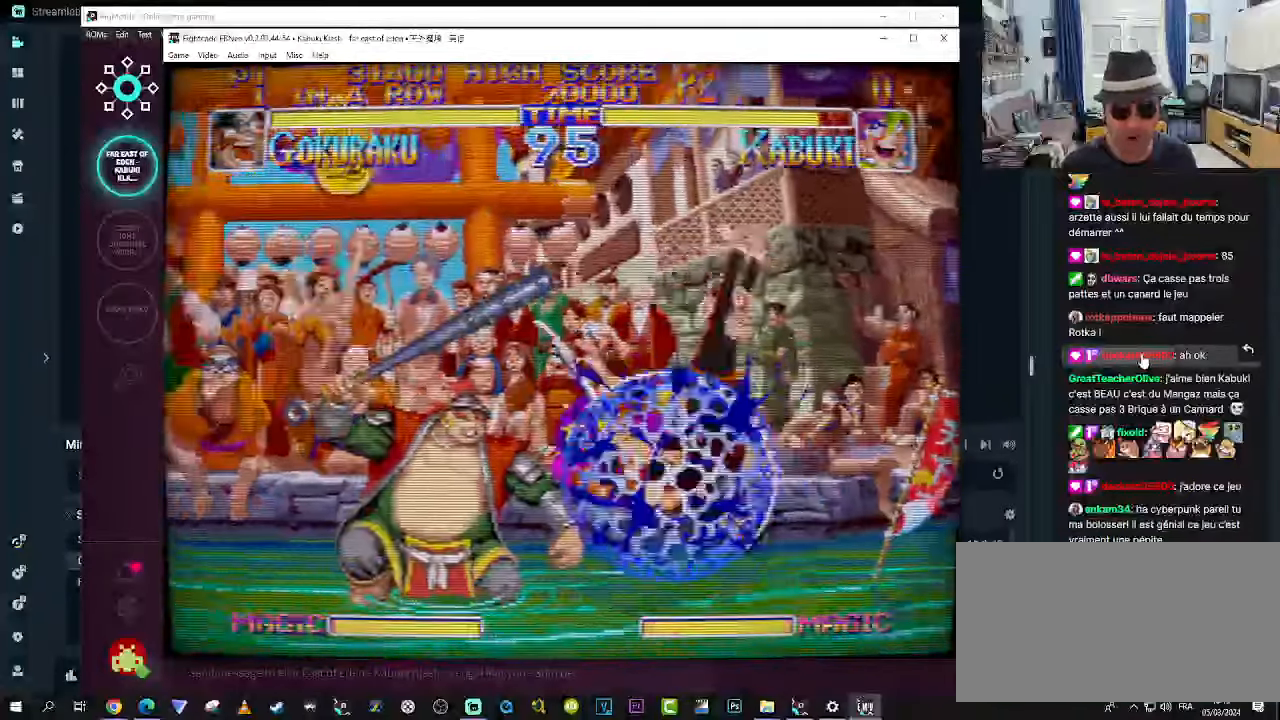
{"buttons": [], "left_stick": "center", "events": [[184, "left_stick", "center"]]}
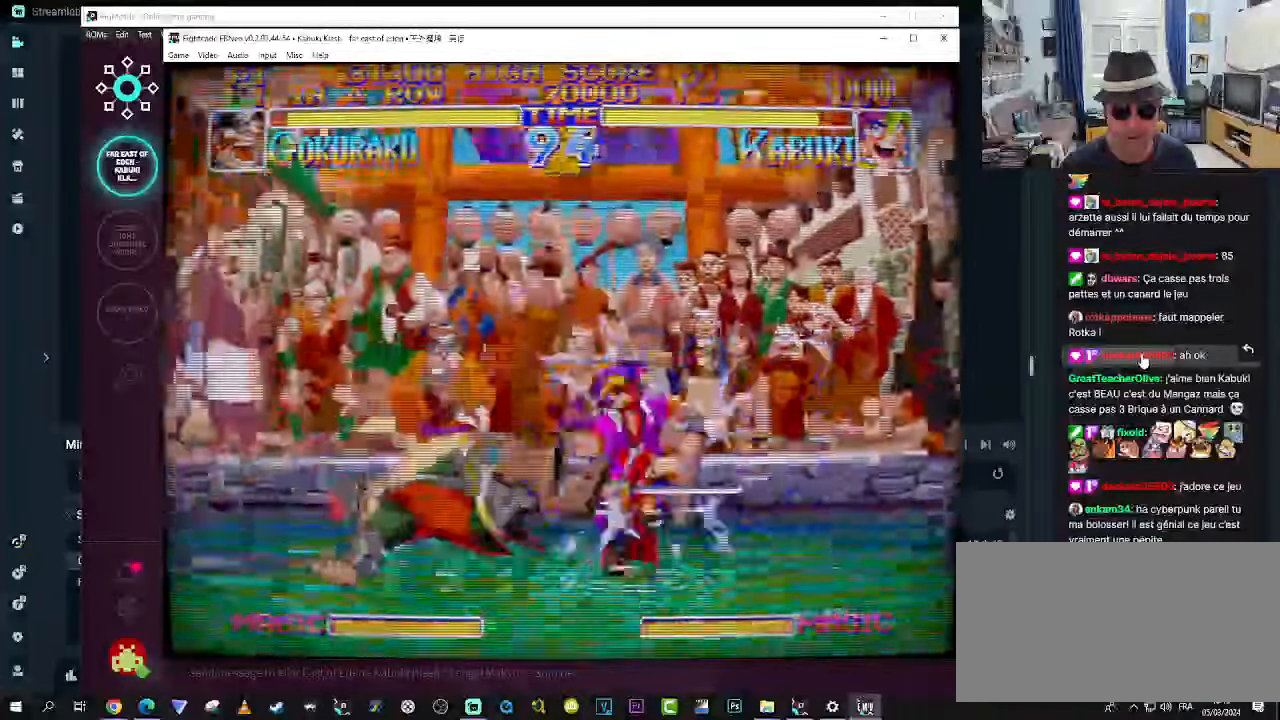
{"buttons": [], "left_stick": "center", "events": []}
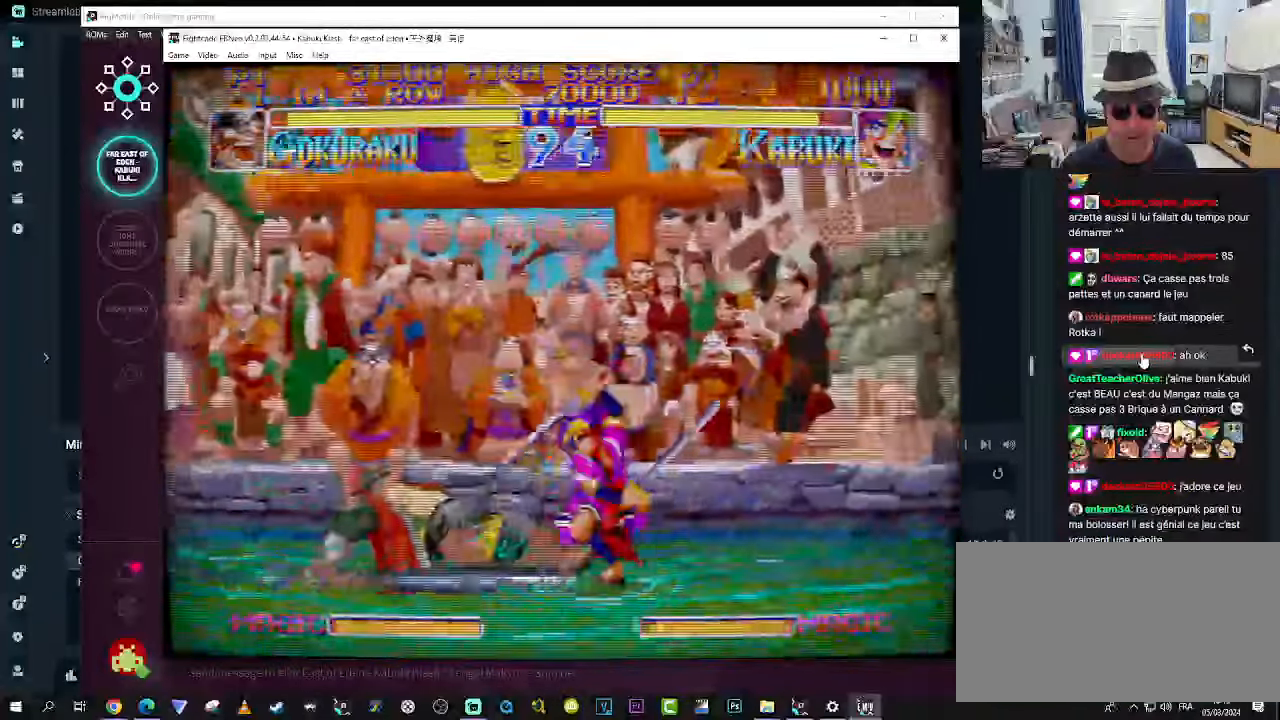
{"buttons": [], "left_stick": "right", "events": [[250, "left_stick", "right"], [334, "left_stick", "down"], [450, "SQUARE", "down"], [450, "left_stick", "right"], [500, "SQUARE", "up"]]}
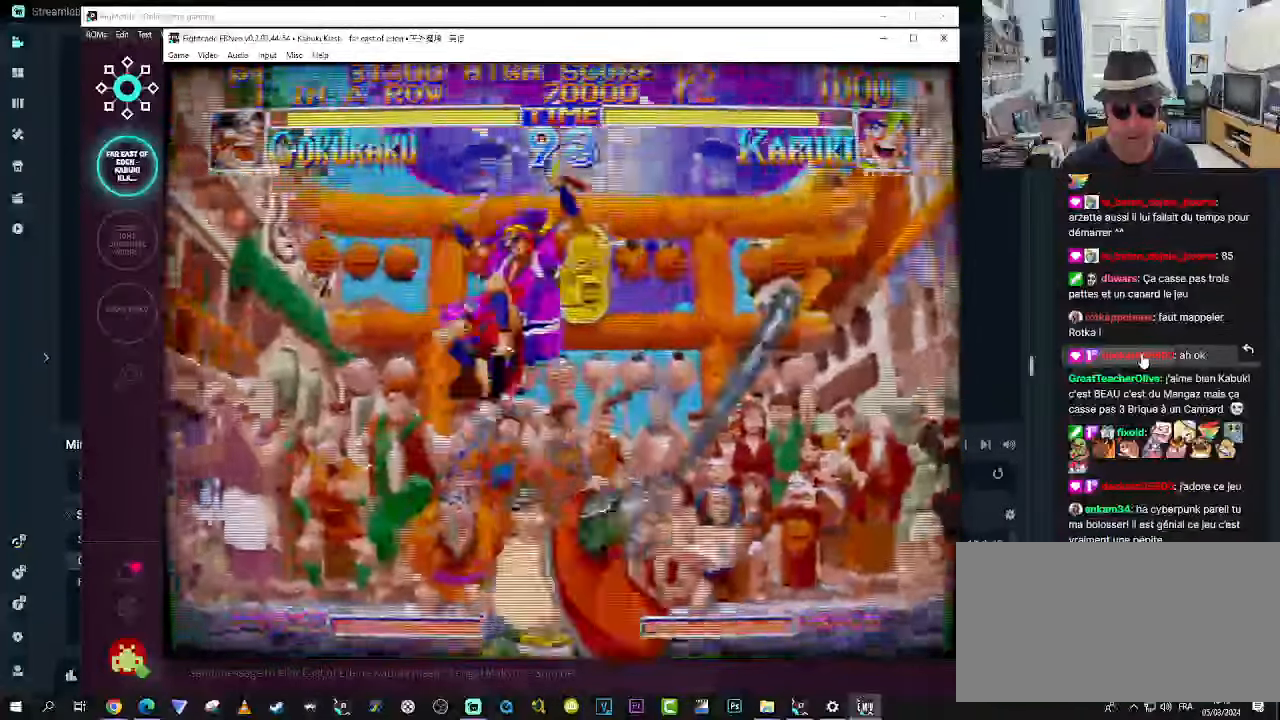
{"buttons": ["SQUARE"], "left_stick": "down-right"}